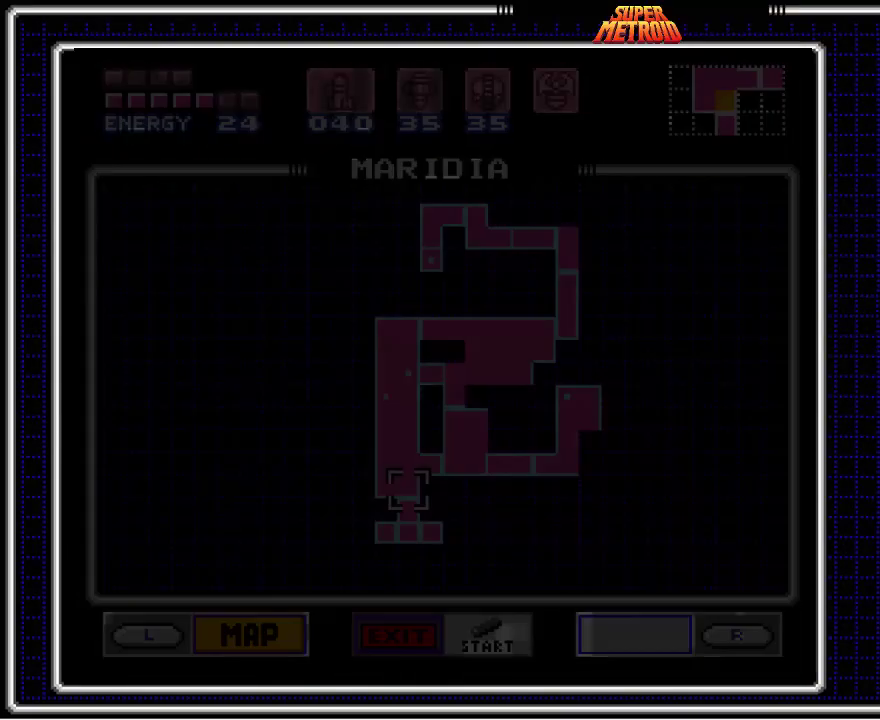
Gameplay with a controller (Nintendo layout); each line is a JSON object with the inputs held at the frame after it. "events" lists button and stick changes between this image and that frame as [ms after this image, input, new state], when the widget could be followed in between. Not read: L1 L3 R1 R3.
{"buttons": [], "events": []}
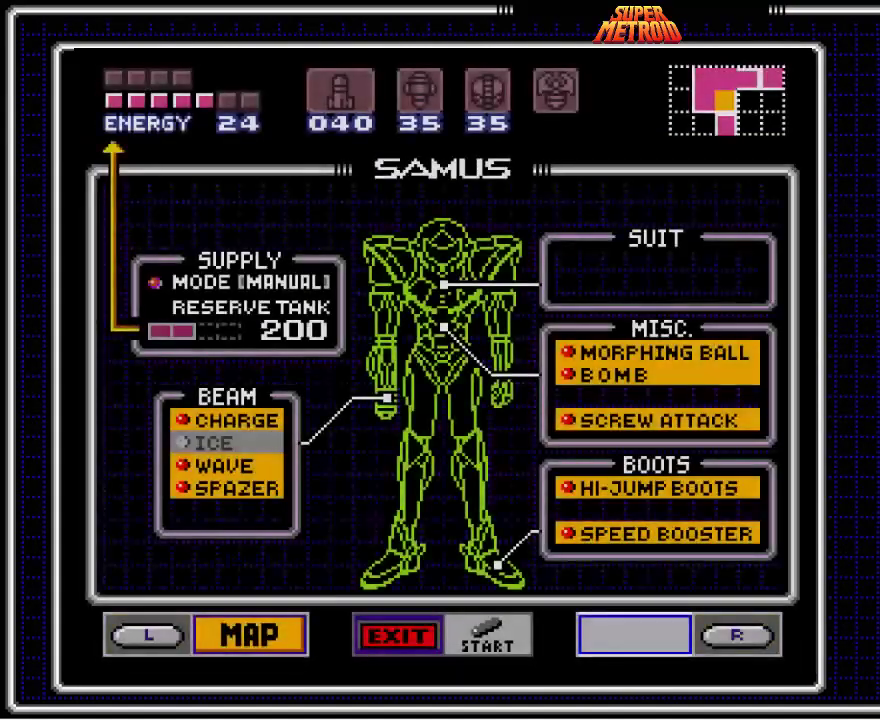
{"buttons": ["DPAD_DOWN"], "events": [[67, "DPAD_RIGHT", "down"], [133, "DPAD_RIGHT", "up"], [467, "DPAD_DOWN", "down"]]}
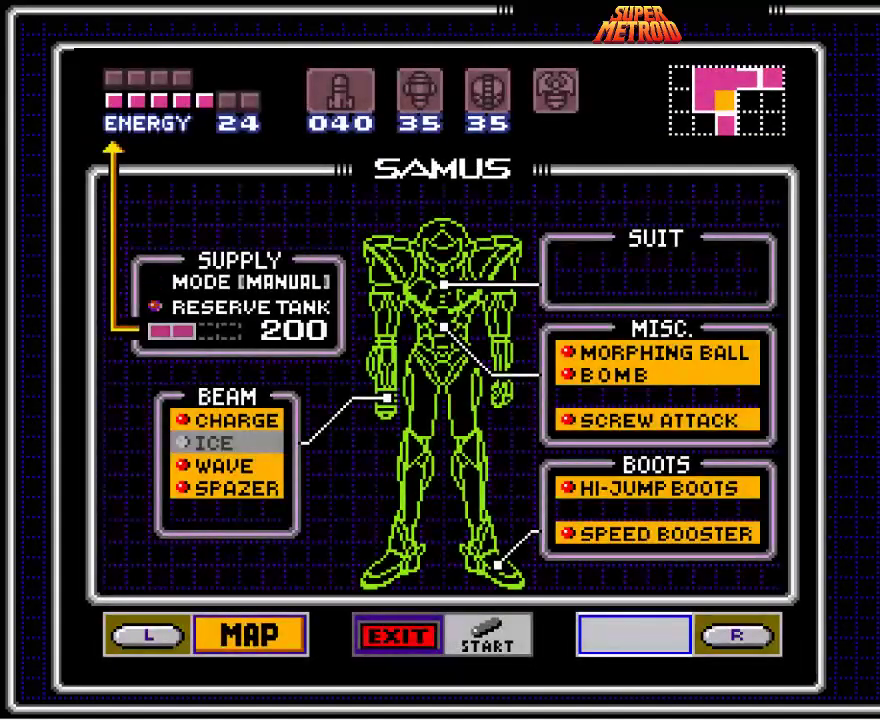
{"buttons": [], "events": [[67, "DPAD_DOWN", "up"], [233, "DPAD_DOWN", "down"], [300, "DPAD_DOWN", "up"]]}
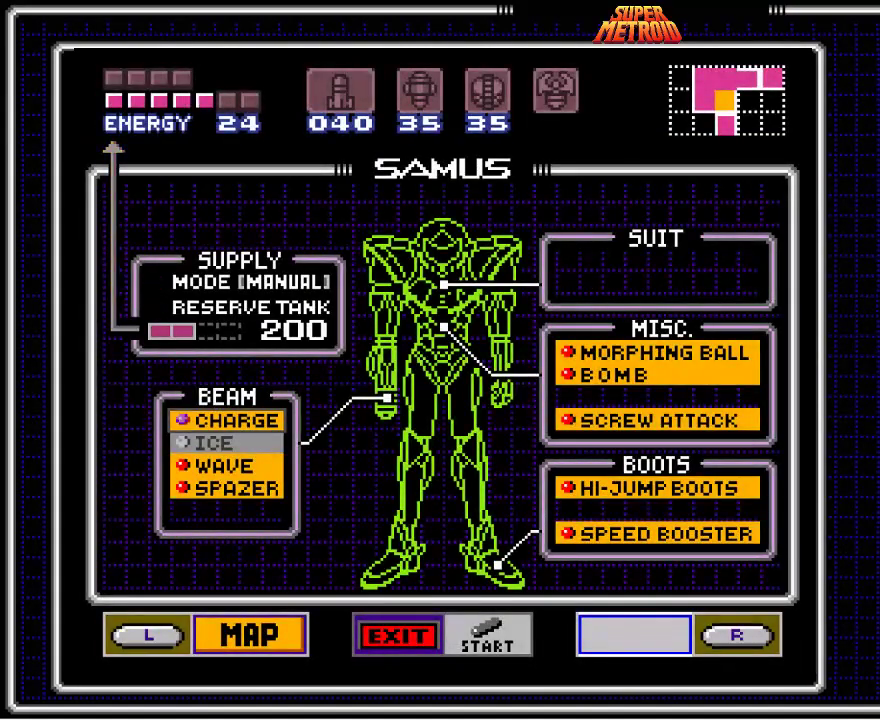
{"buttons": [], "events": [[250, "A", "down"], [367, "A", "up"]]}
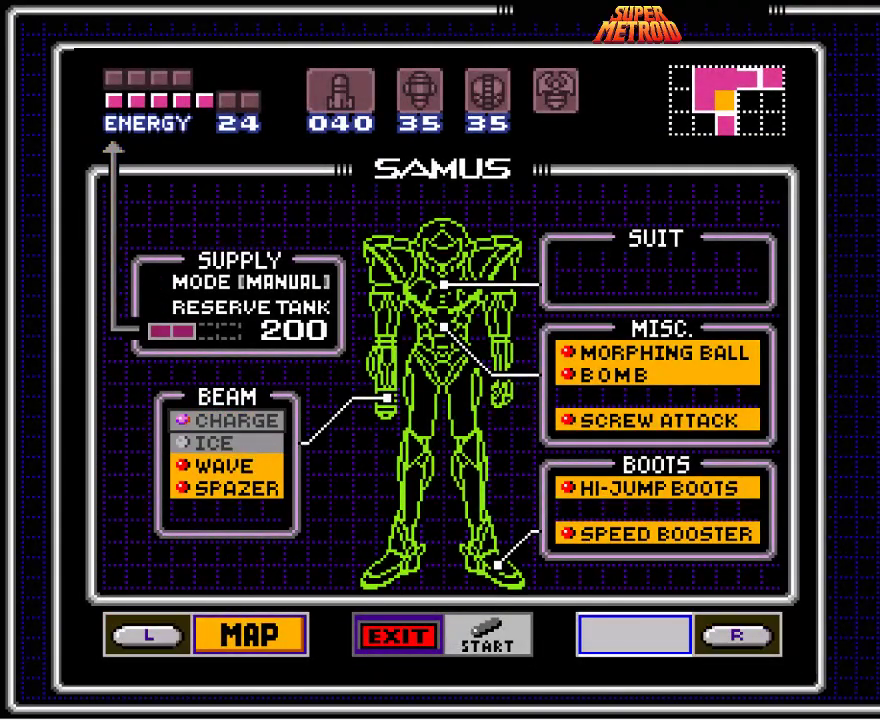
{"buttons": ["DPAD_DOWN"], "events": [[167, "A", "down"], [367, "A", "up"], [500, "DPAD_DOWN", "down"]]}
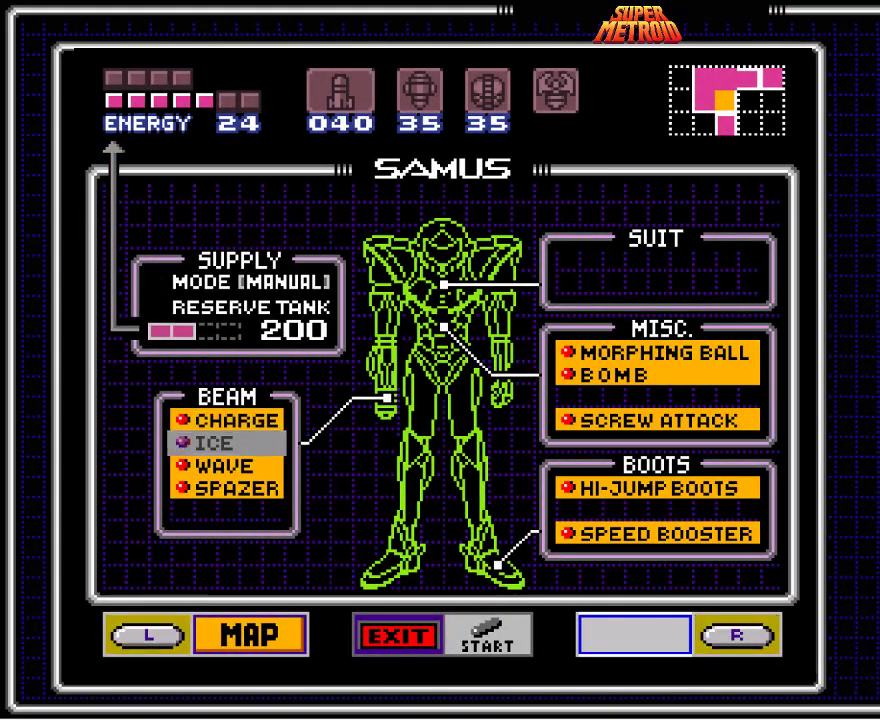
{"buttons": ["START"], "events": [[83, "DPAD_DOWN", "up"], [217, "A", "down"], [367, "A", "up"], [500, "START", "down"]]}
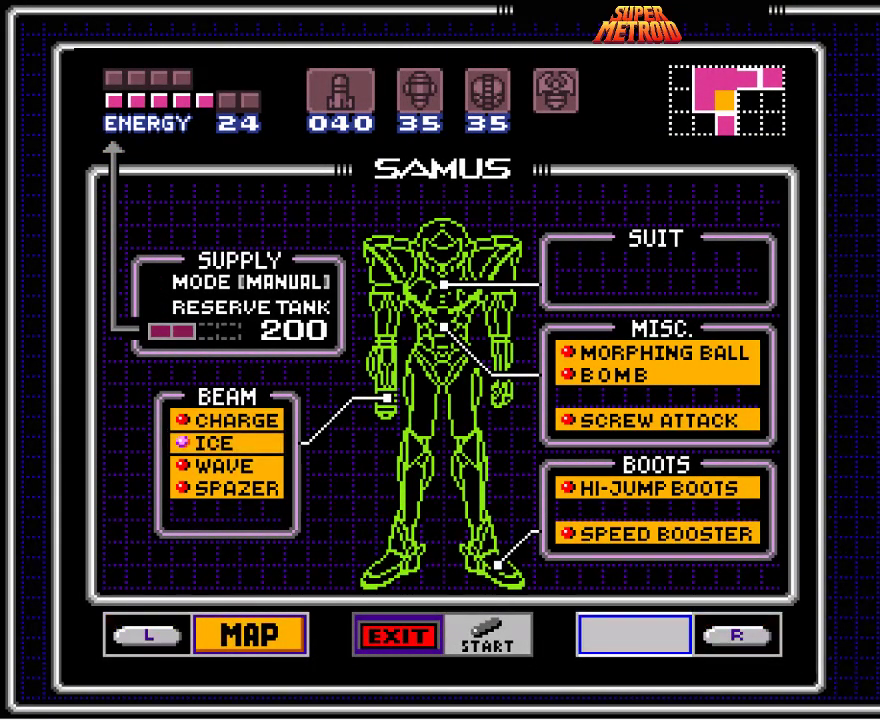
{"buttons": [], "events": [[167, "START", "up"]]}
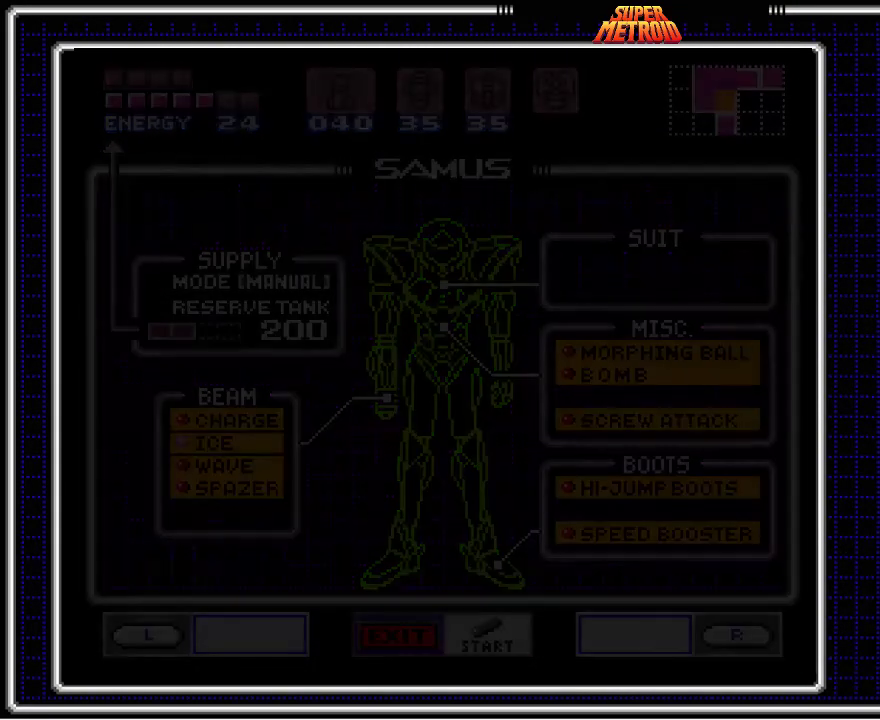
{"buttons": [], "events": []}
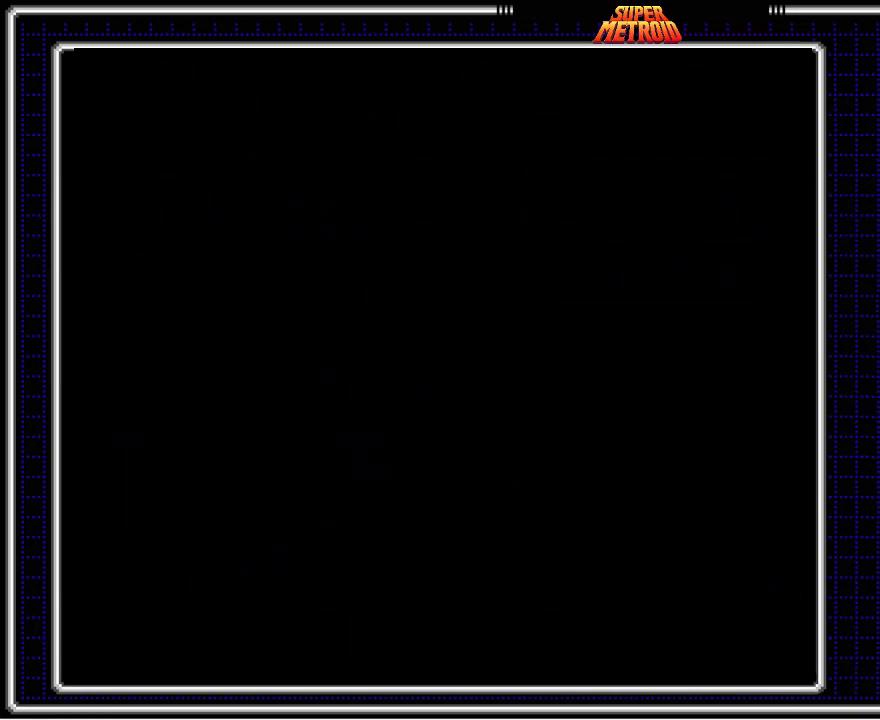
{"buttons": ["A"], "events": [[333, "A", "down"]]}
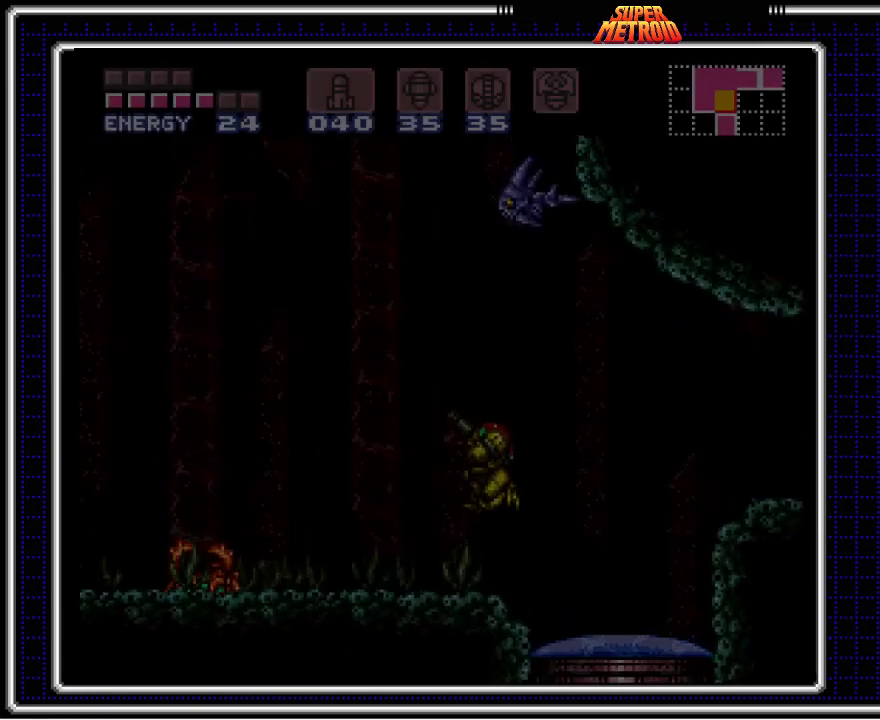
{"buttons": [], "events": [[333, "A", "up"]]}
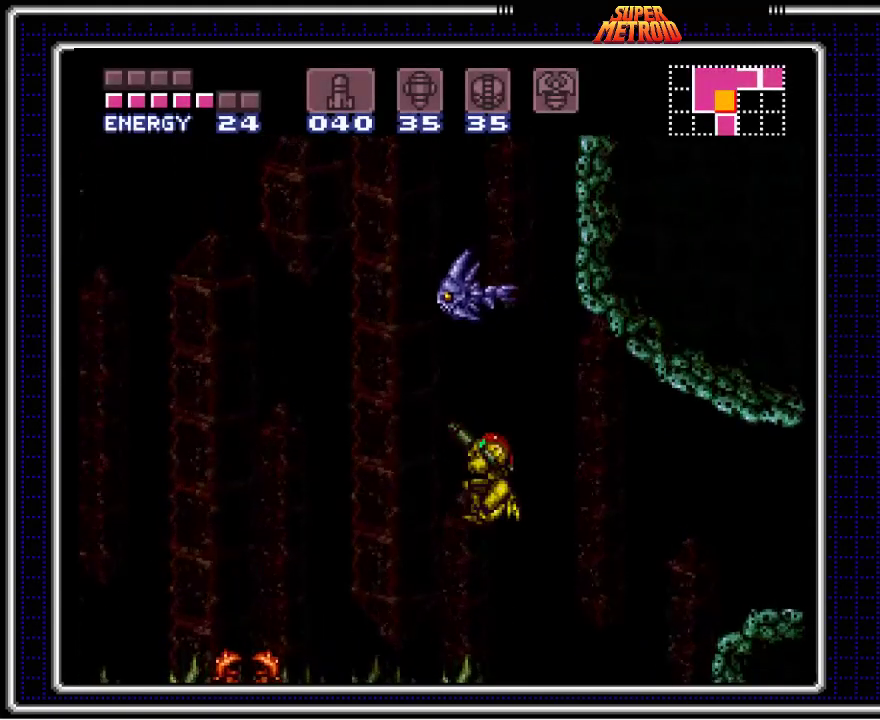
{"buttons": [], "events": [[67, "X", "down"], [217, "X", "up"]]}
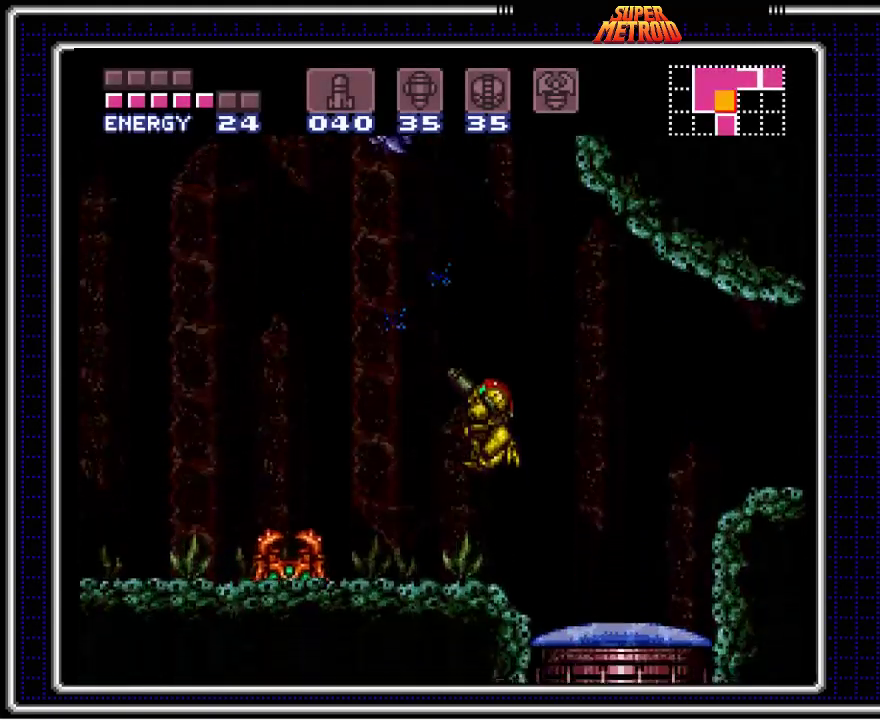
{"buttons": [], "events": [[317, "DPAD_LEFT", "down"], [433, "DPAD_LEFT", "up"]]}
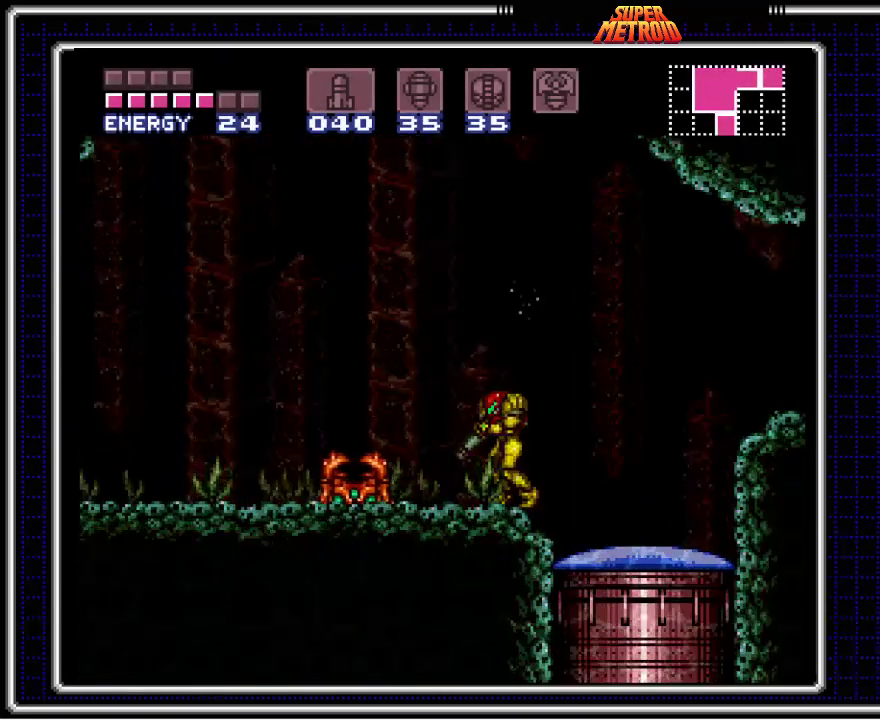
{"buttons": [], "events": [[300, "X", "down"], [417, "X", "up"]]}
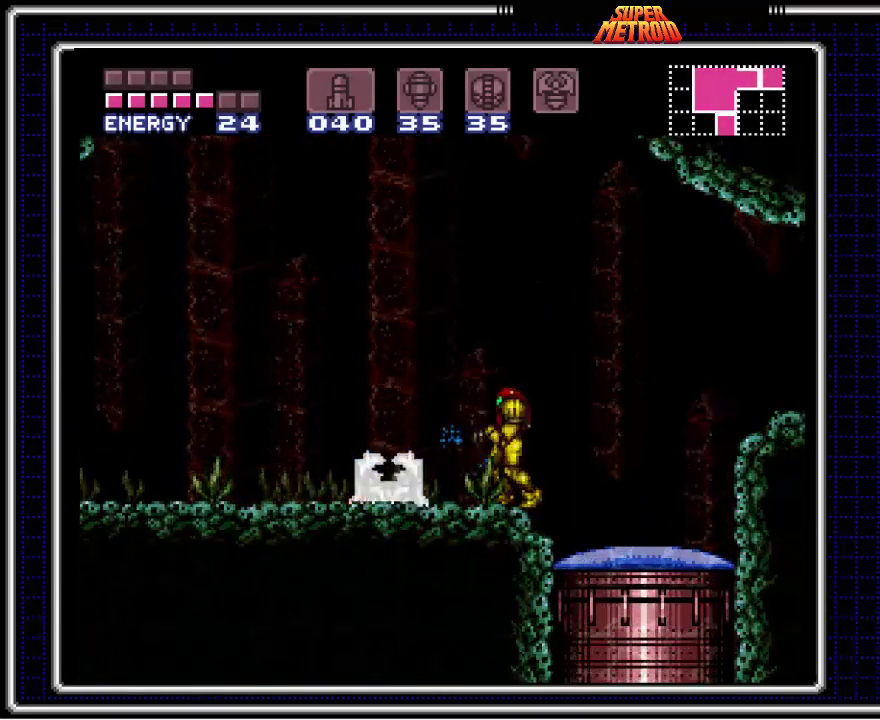
{"buttons": ["A", "DPAD_LEFT"], "events": [[17, "A", "down"], [333, "DPAD_LEFT", "down"]]}
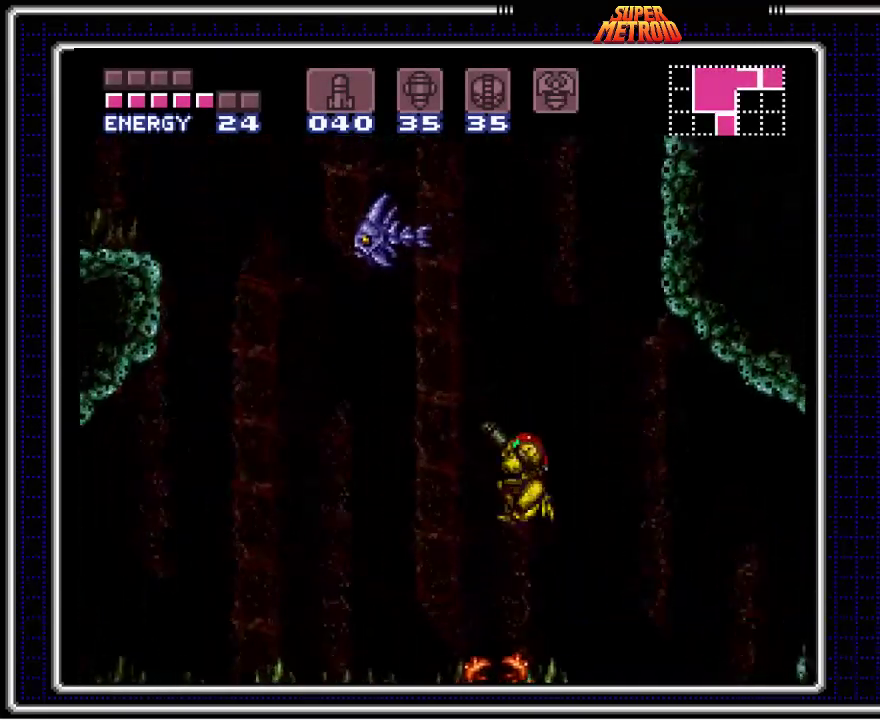
{"buttons": ["DPAD_LEFT"], "events": [[117, "A", "up"], [167, "X", "down"], [200, "DPAD_LEFT", "up"], [300, "X", "up"], [383, "DPAD_LEFT", "down"]]}
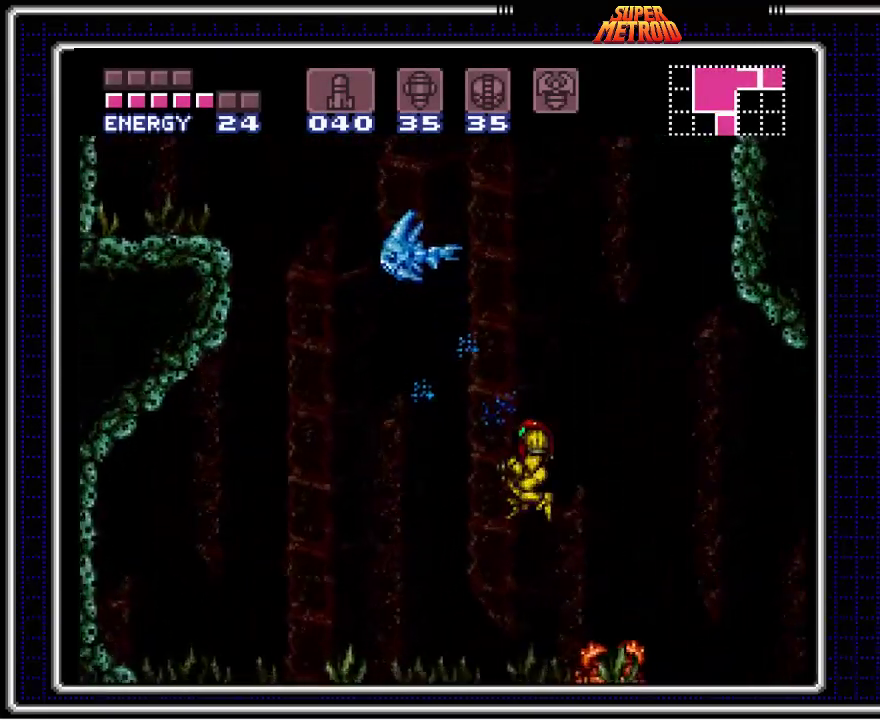
{"buttons": [], "events": [[83, "DPAD_LEFT", "up"], [300, "DPAD_RIGHT", "down"], [417, "DPAD_RIGHT", "up"]]}
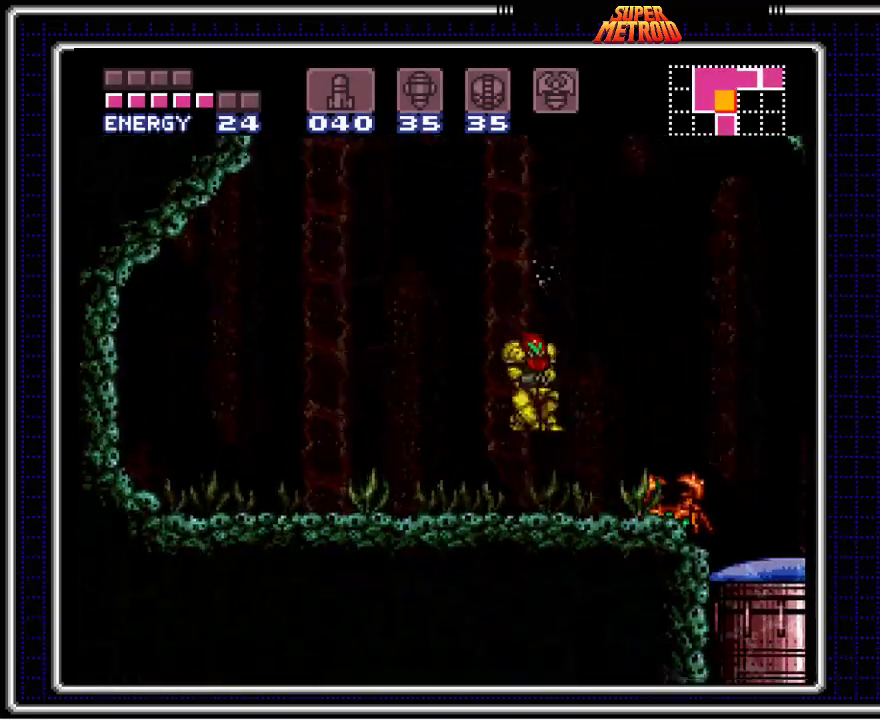
{"buttons": ["A"], "events": [[250, "A", "down"]]}
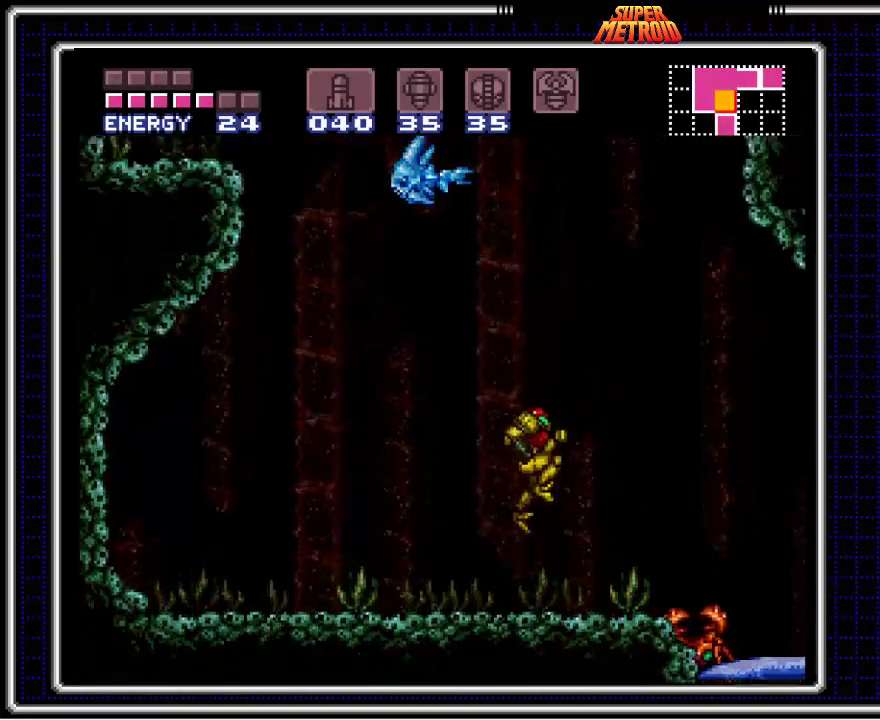
{"buttons": [], "events": [[183, "DPAD_RIGHT", "down"], [317, "A", "up"], [433, "DPAD_RIGHT", "up"]]}
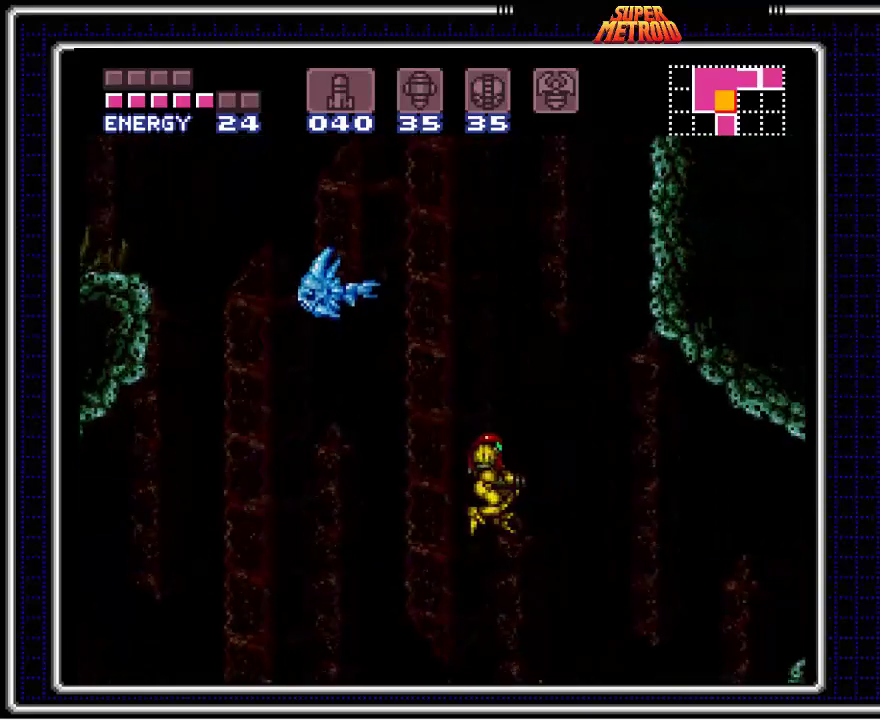
{"buttons": [], "events": [[283, "DPAD_RIGHT", "down"], [450, "DPAD_RIGHT", "up"]]}
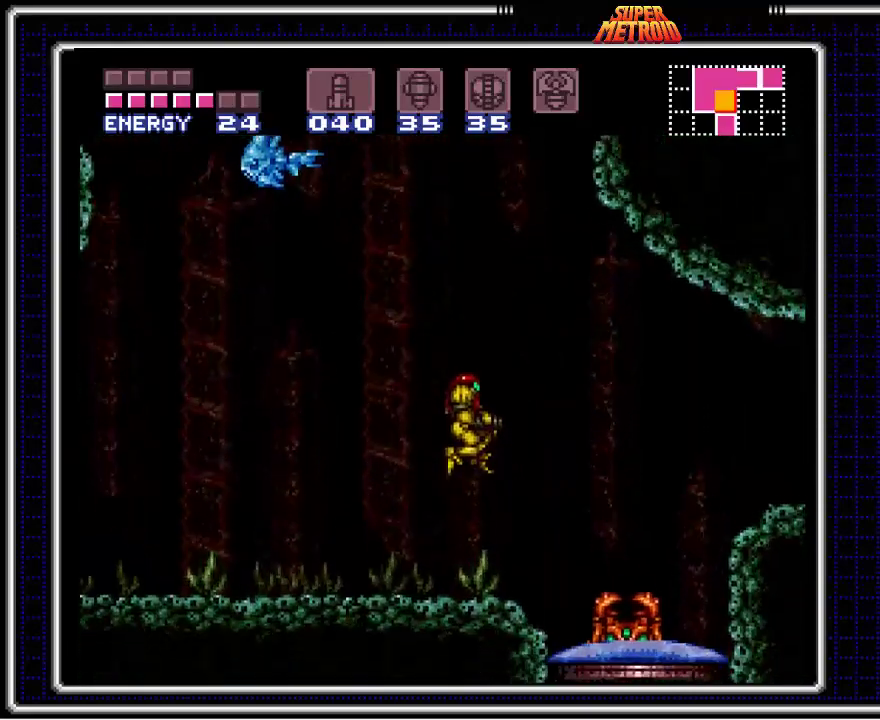
{"buttons": ["A"], "events": [[400, "A", "down"]]}
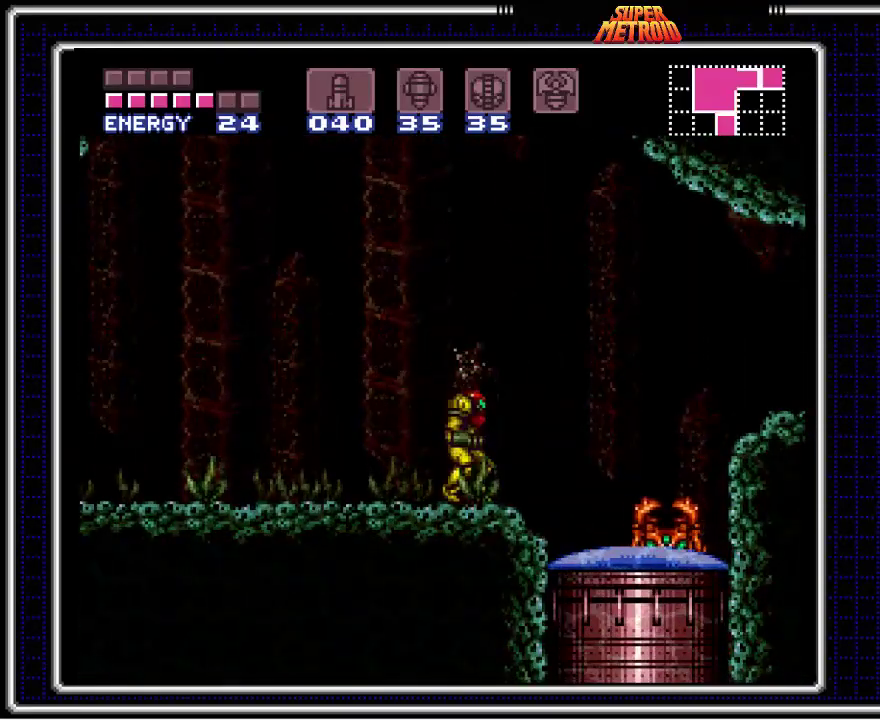
{"buttons": [], "events": [[483, "A", "up"]]}
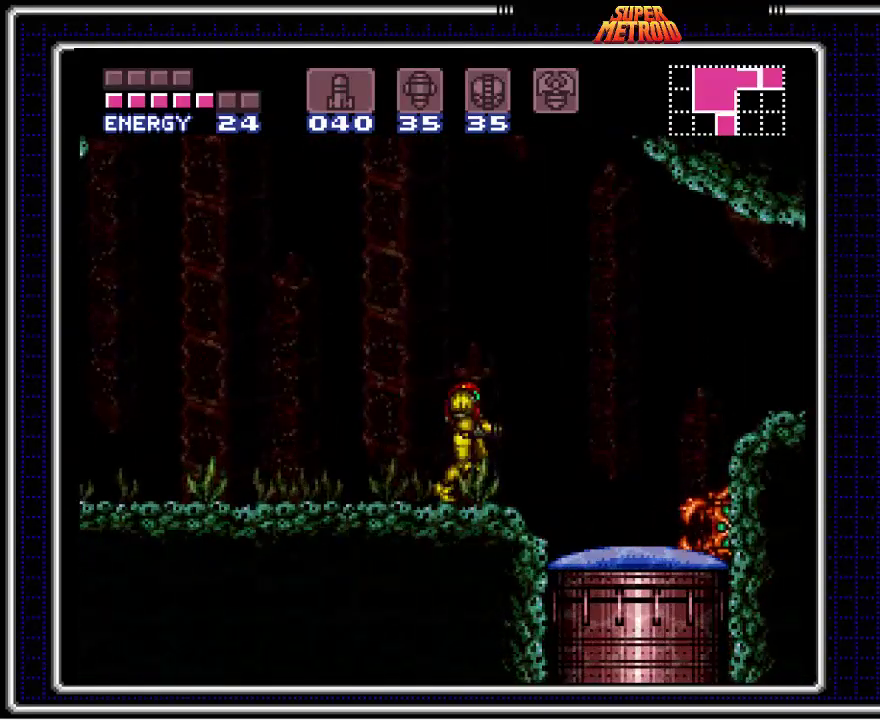
{"buttons": [], "events": [[50, "A", "down"], [450, "A", "up"]]}
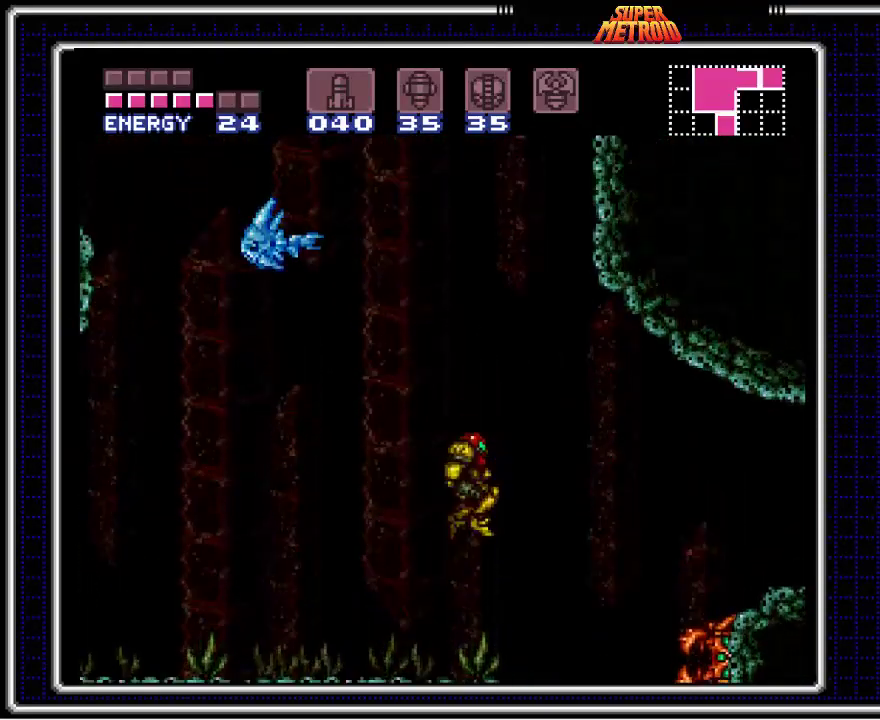
{"buttons": [], "events": []}
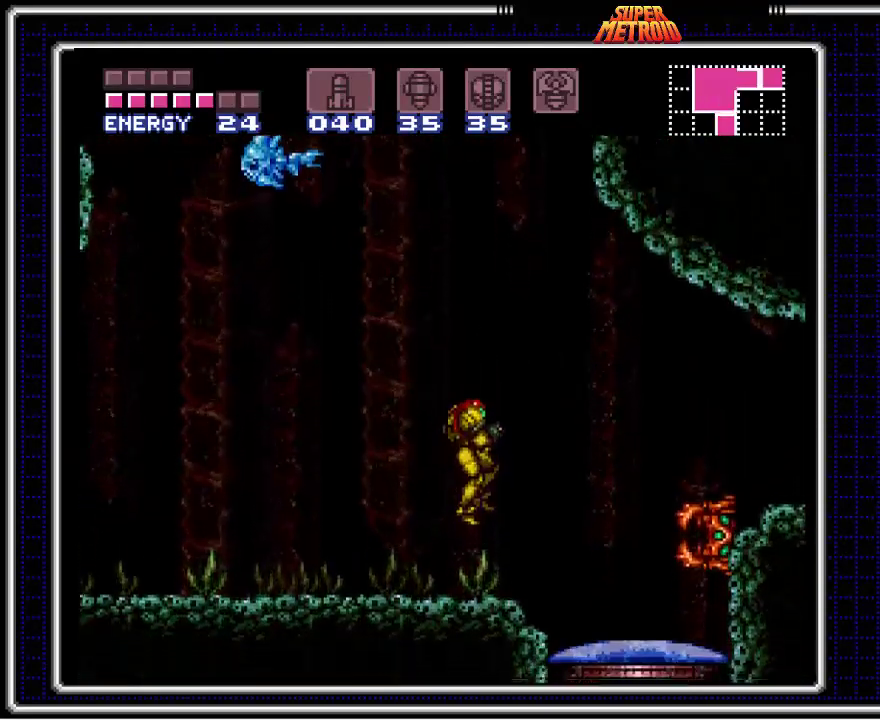
{"buttons": ["A"], "events": [[400, "A", "down"]]}
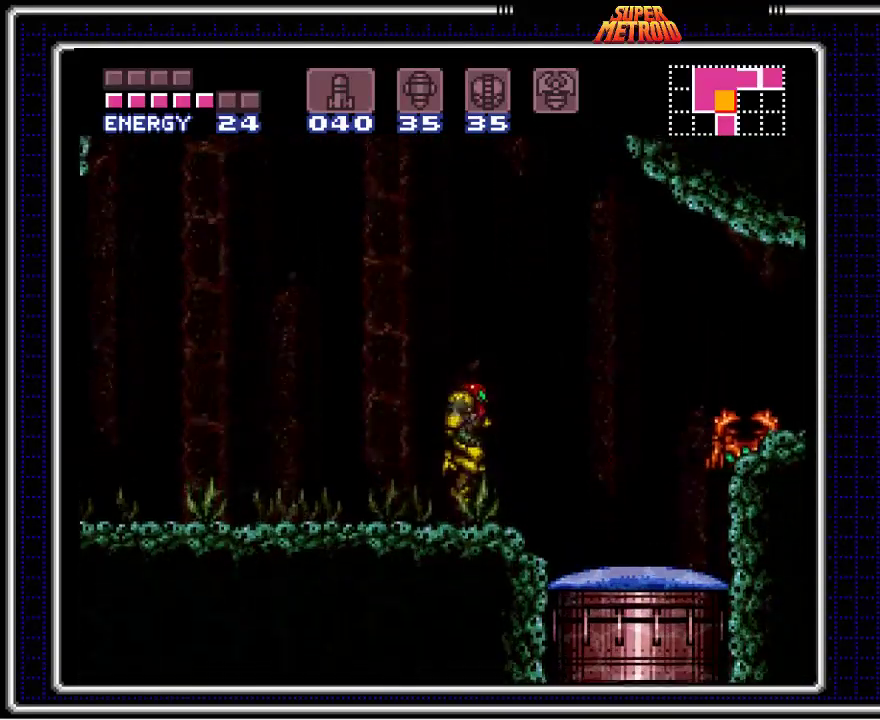
{"buttons": ["DPAD_LEFT"], "events": [[150, "DPAD_LEFT", "down"], [450, "A", "up"]]}
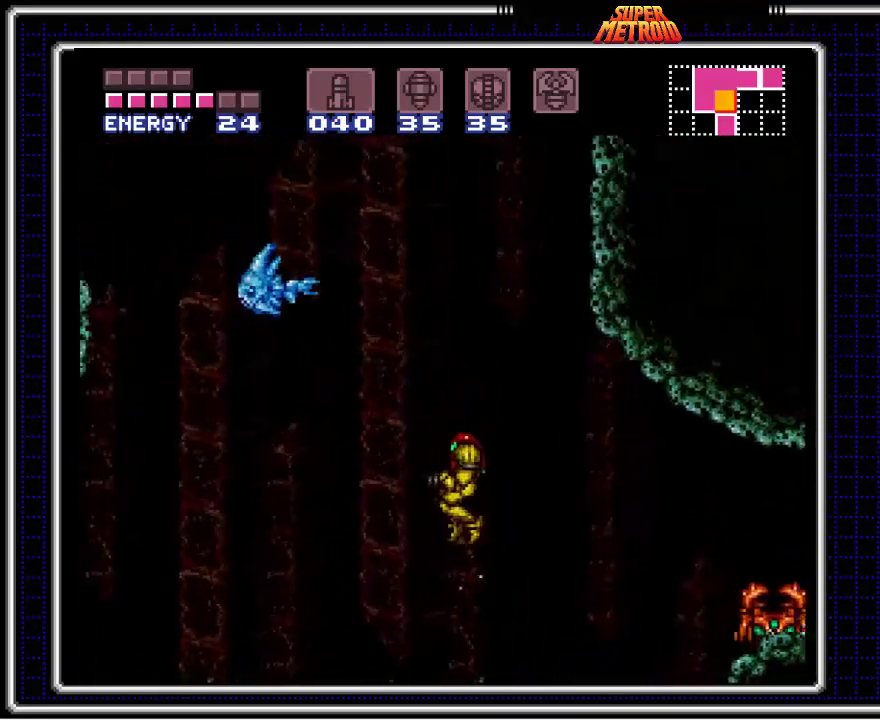
{"buttons": ["DPAD_RIGHT"], "events": [[250, "DPAD_LEFT", "up"], [333, "DPAD_RIGHT", "down"]]}
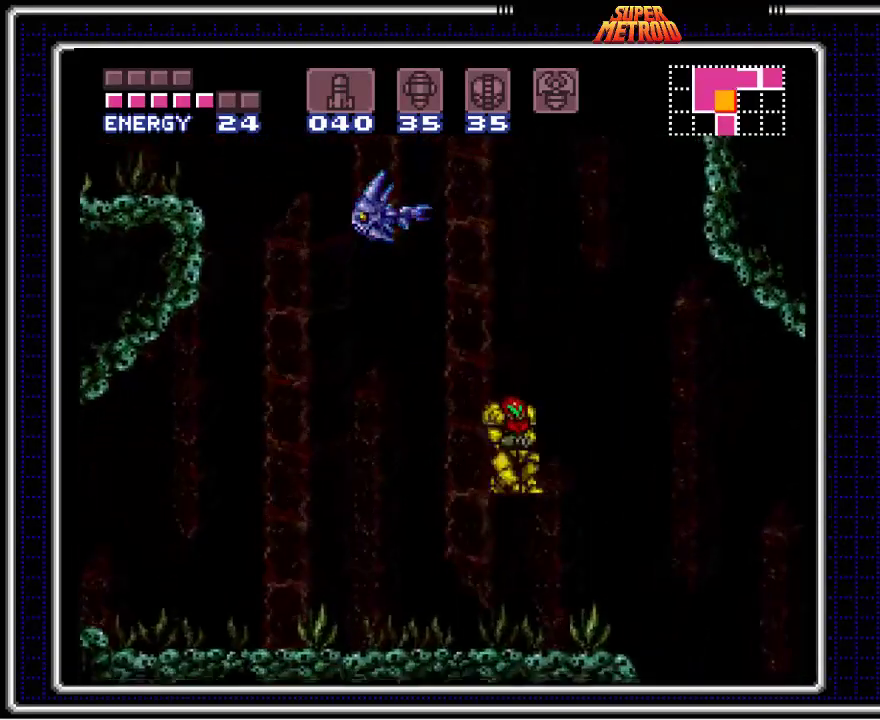
{"buttons": [], "events": [[17, "DPAD_RIGHT", "up"]]}
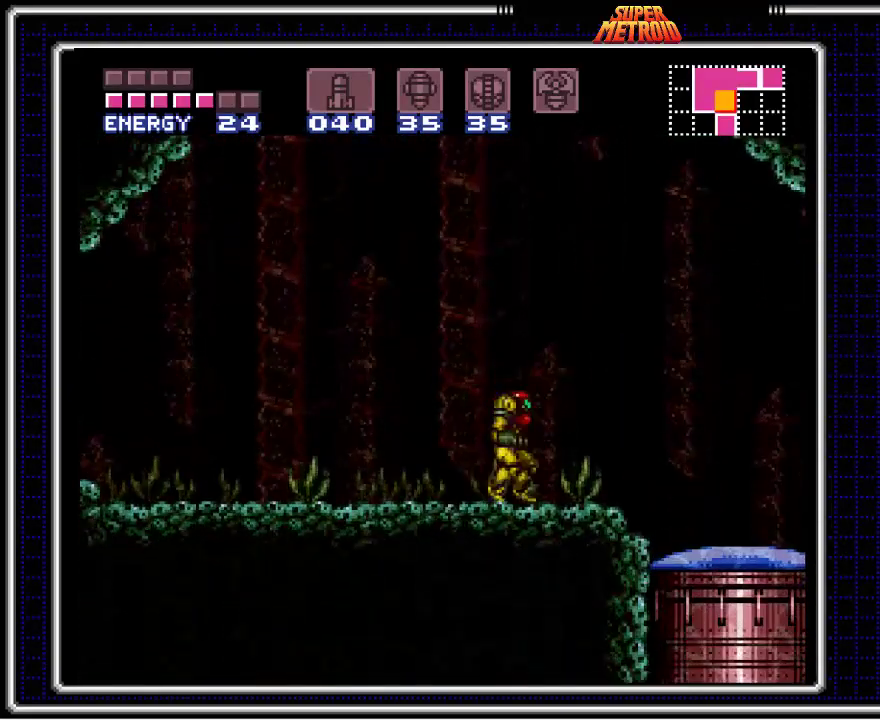
{"buttons": ["A"], "events": [[100, "A", "down"]]}
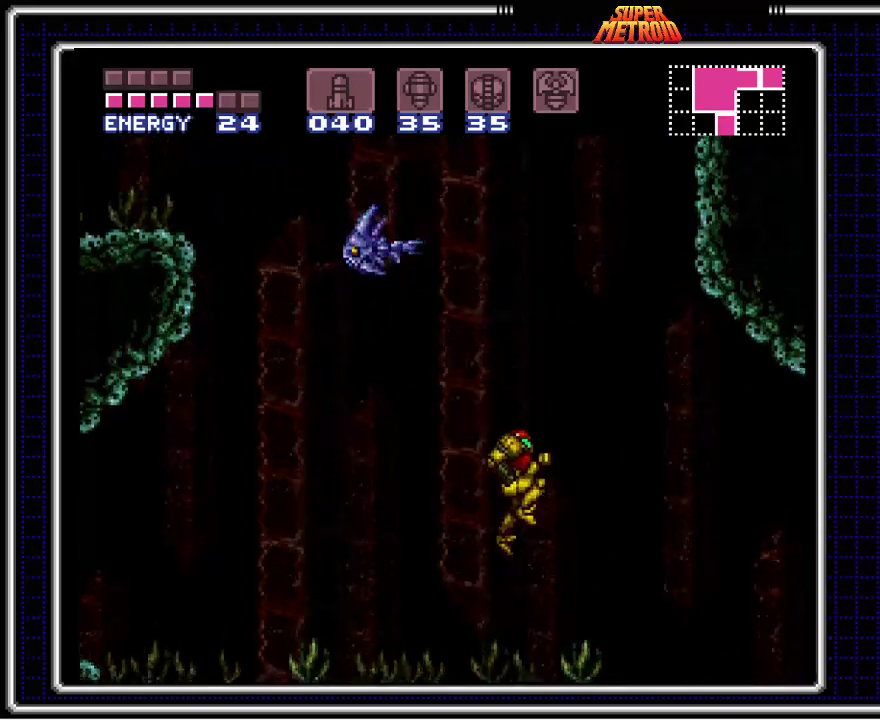
{"buttons": [], "events": [[183, "A", "up"]]}
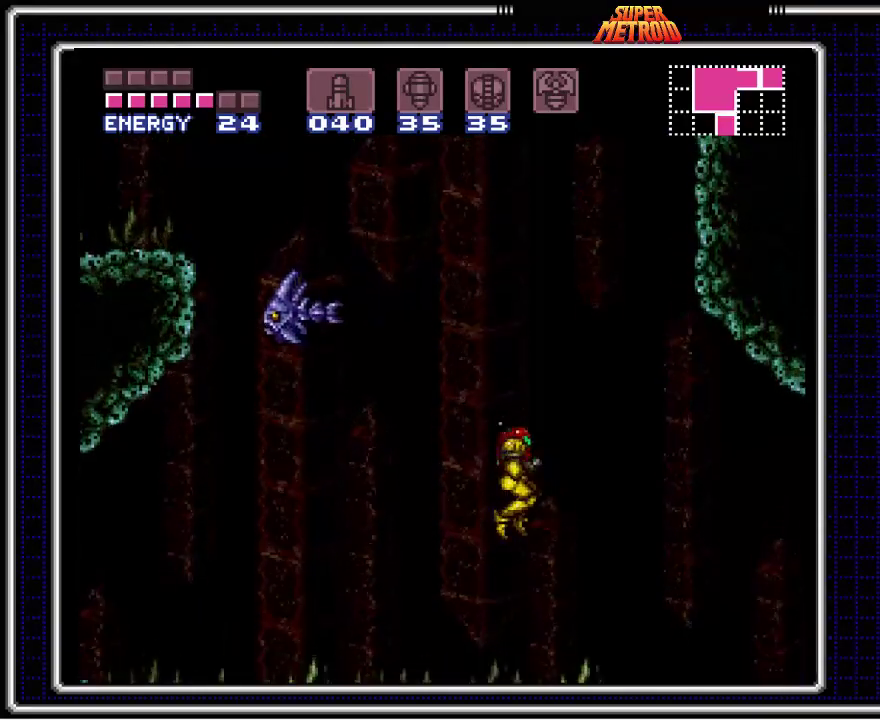
{"buttons": [], "events": [[200, "DPAD_RIGHT", "down"], [333, "DPAD_RIGHT", "up"]]}